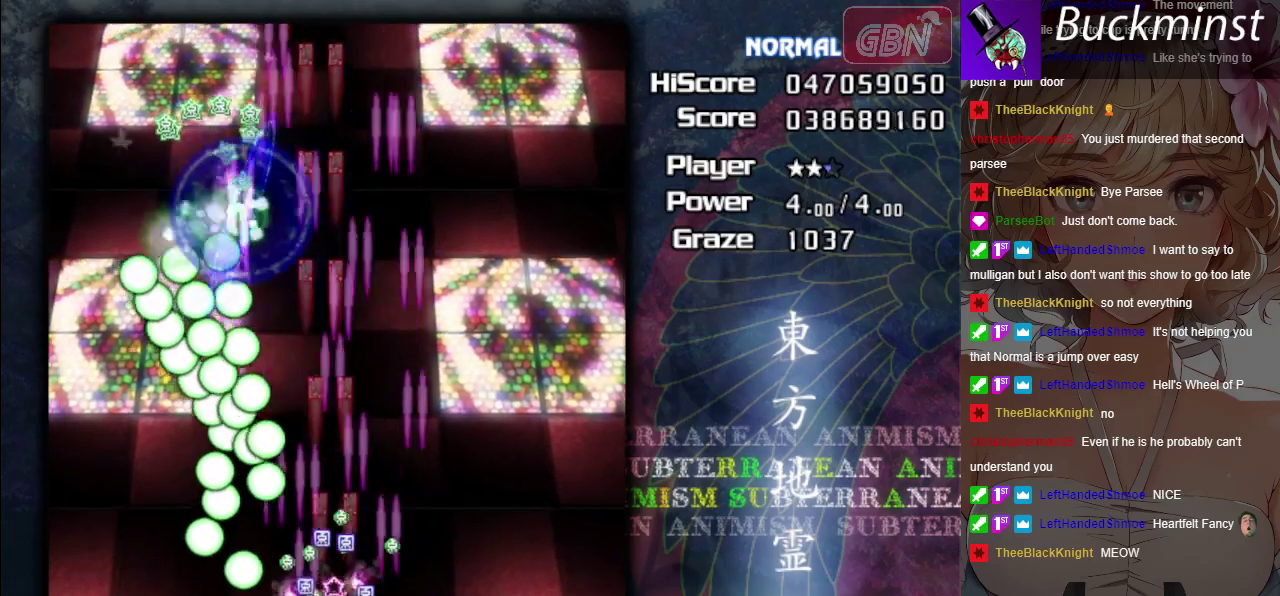
Gameplay with a controller (Xbox layout); each line is a JSON object with the inputs held at the frame after it (dt_ms = milliseconds from this image to that frame). "events" lists button and stick changes between this image and that frame as [ms after this image, input, new state], when the widget could be followed in between. Not read: L3 R3 right_stick.
{"dt_ms": 600, "buttons": ["A", "X"], "left_stick": "center", "events": [[117, "left_stick", "down-right"], [217, "left_stick", "center"], [317, "left_stick", "down-right"], [383, "left_stick", "center"], [500, "left_stick", "down-right"], [567, "left_stick", "center"]]}
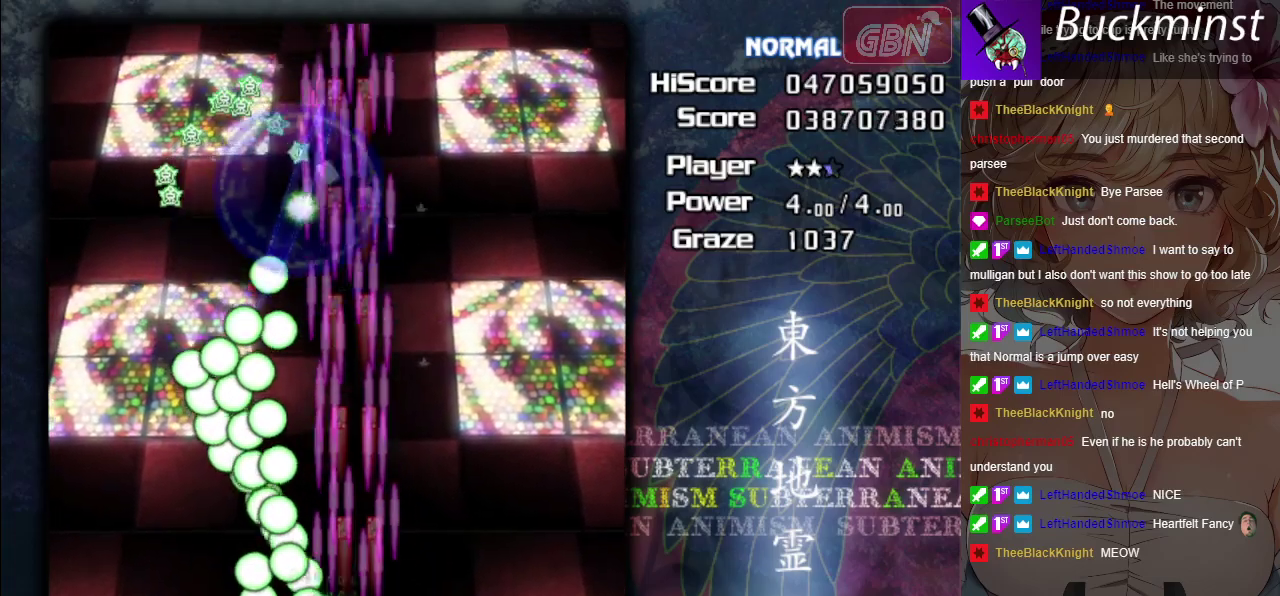
{"dt_ms": 300, "buttons": ["A", "X"], "left_stick": "center", "events": []}
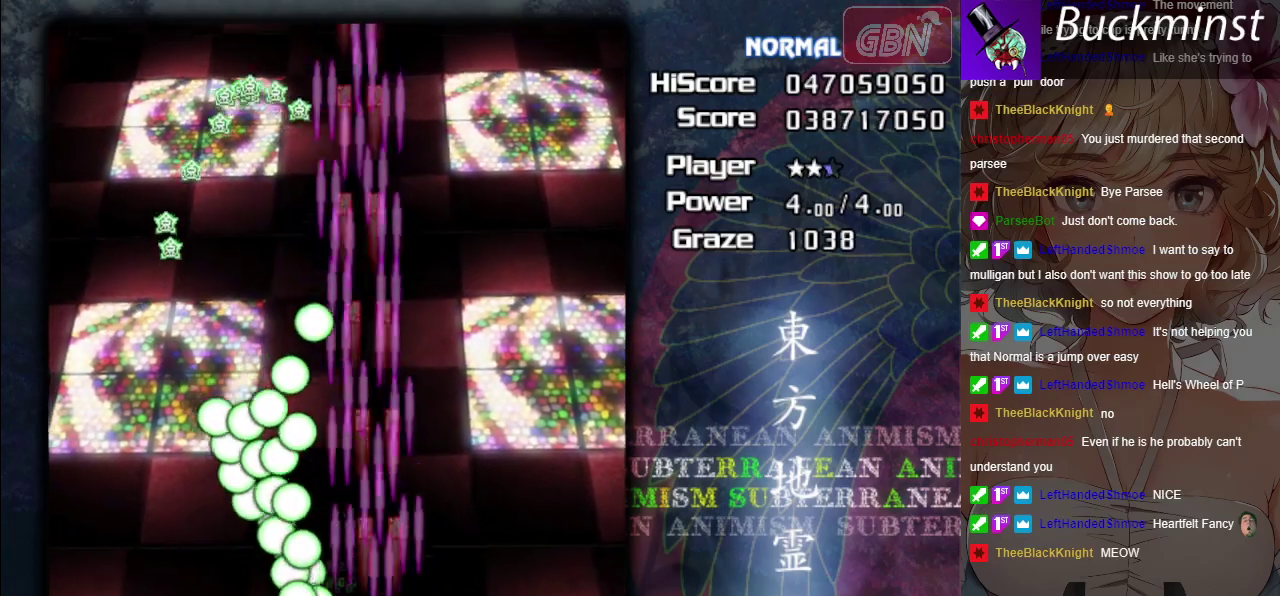
{"dt_ms": 300, "buttons": ["A", "X"], "left_stick": "center", "events": [[133, "left_stick", "down-right"], [250, "left_stick", "center"]]}
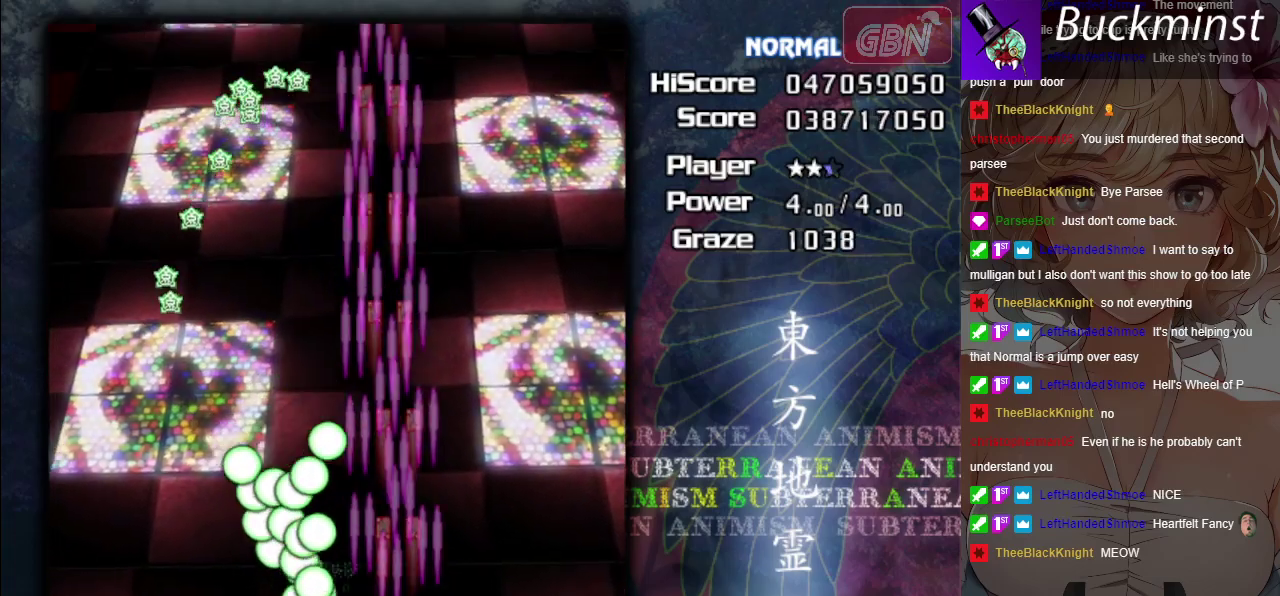
{"dt_ms": 500, "buttons": ["A", "X"], "left_stick": "center", "events": [[100, "left_stick", "down-right"], [200, "left_stick", "center"]]}
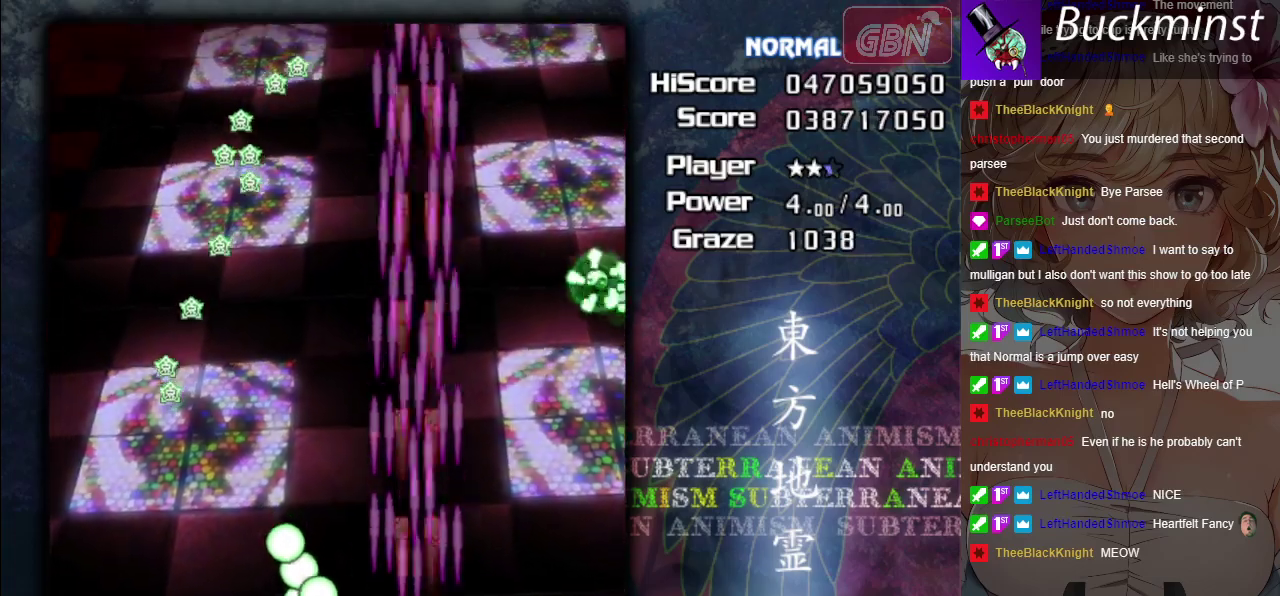
{"dt_ms": 500, "buttons": ["A"], "left_stick": "center", "events": [[17, "X", "up"]]}
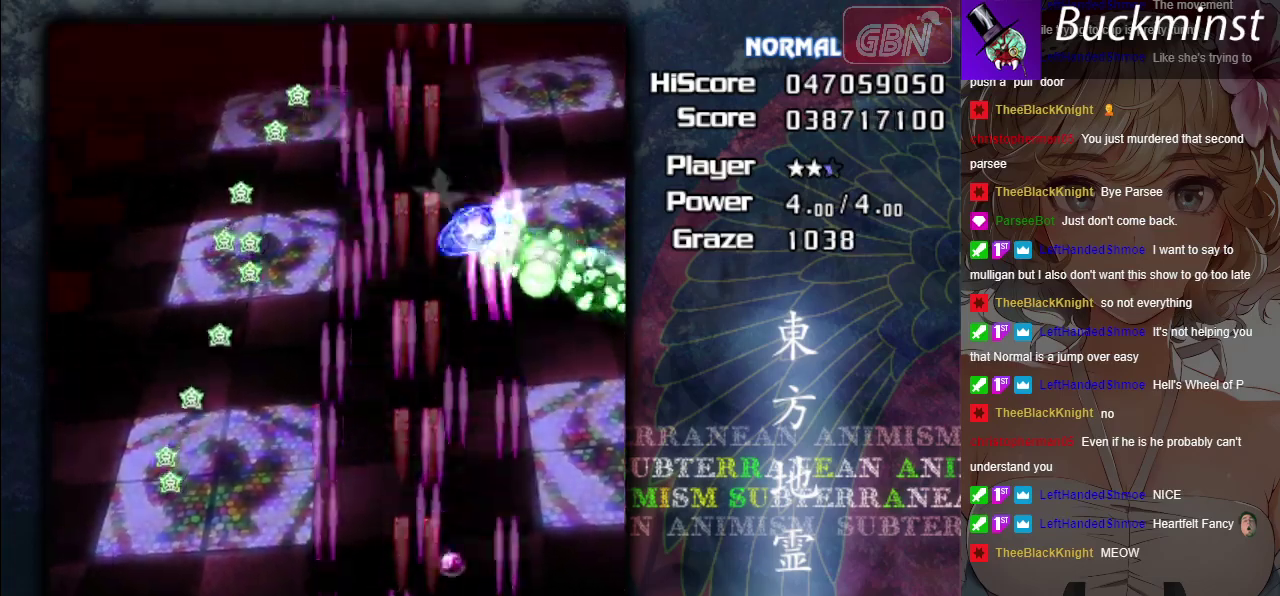
{"dt_ms": 500, "buttons": ["A"], "left_stick": "center", "events": []}
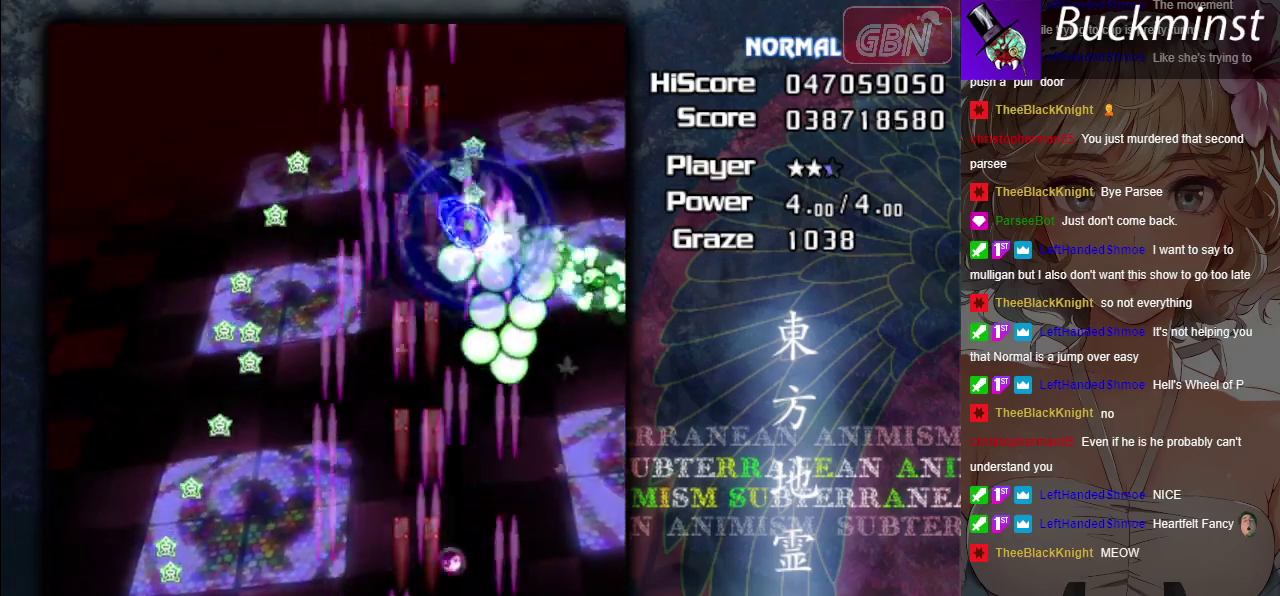
{"dt_ms": 300, "buttons": ["A", "X"], "left_stick": "down-left", "events": [[217, "left_stick", "left"], [250, "X", "down"], [267, "left_stick", "down-left"]]}
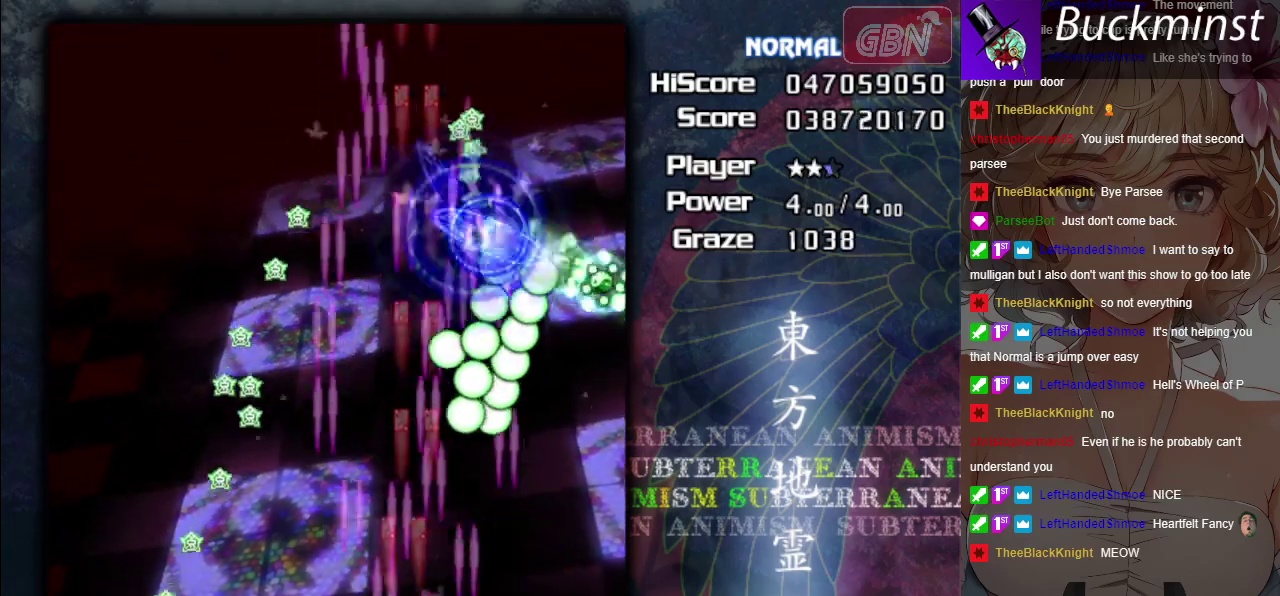
{"dt_ms": 700, "buttons": ["A", "X"], "left_stick": "left", "events": [[117, "left_stick", "center"], [183, "left_stick", "left"], [333, "left_stick", "center"], [417, "left_stick", "down-left"], [583, "left_stick", "center"], [700, "left_stick", "left"]]}
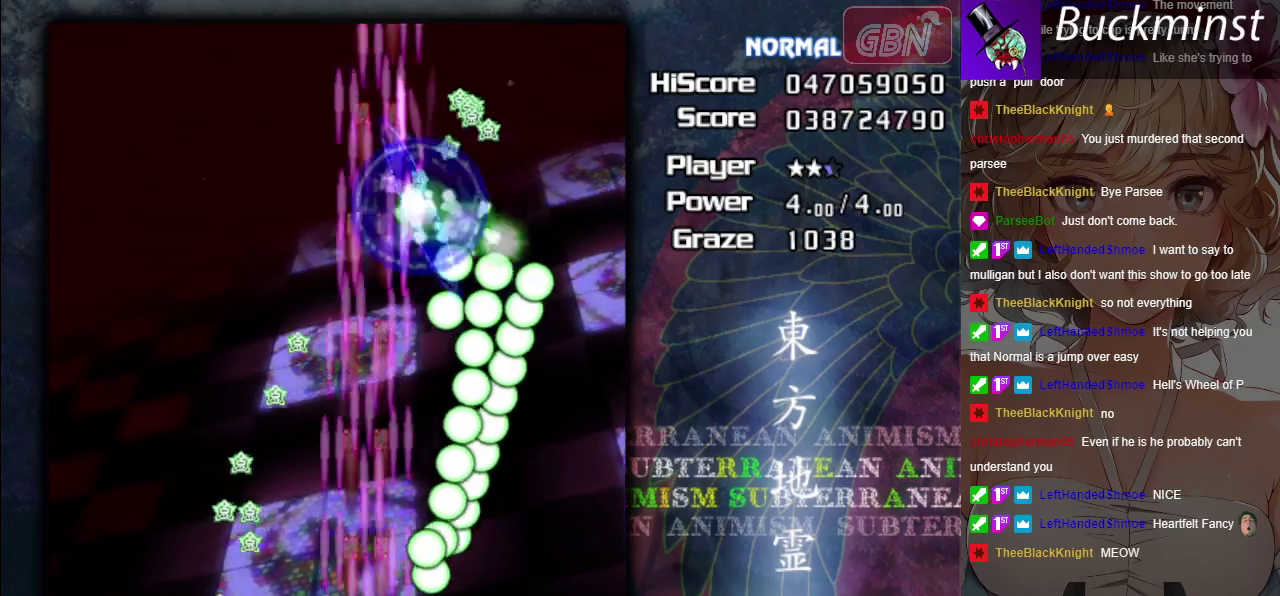
{"dt_ms": 500, "buttons": ["A", "X"], "left_stick": "left", "events": [[100, "left_stick", "center"], [217, "left_stick", "left"], [317, "left_stick", "down-left"], [367, "left_stick", "center"], [433, "left_stick", "left"]]}
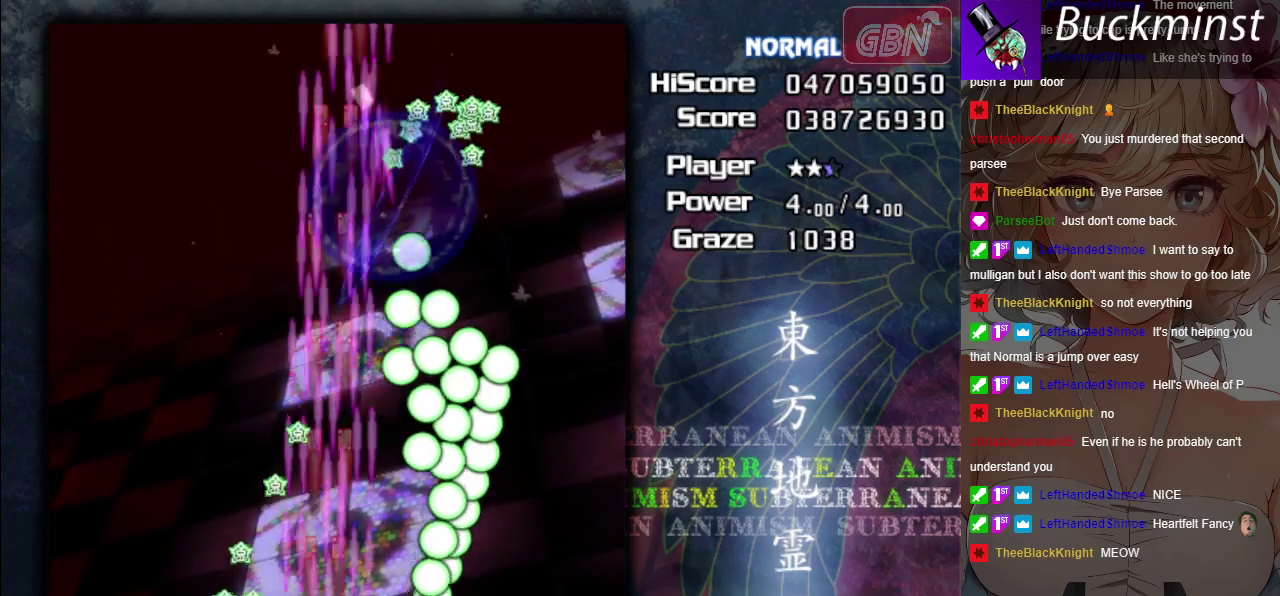
{"dt_ms": 500, "buttons": ["A"], "left_stick": "center", "events": [[67, "left_stick", "center"], [200, "left_stick", "left"], [333, "left_stick", "center"], [417, "X", "up"]]}
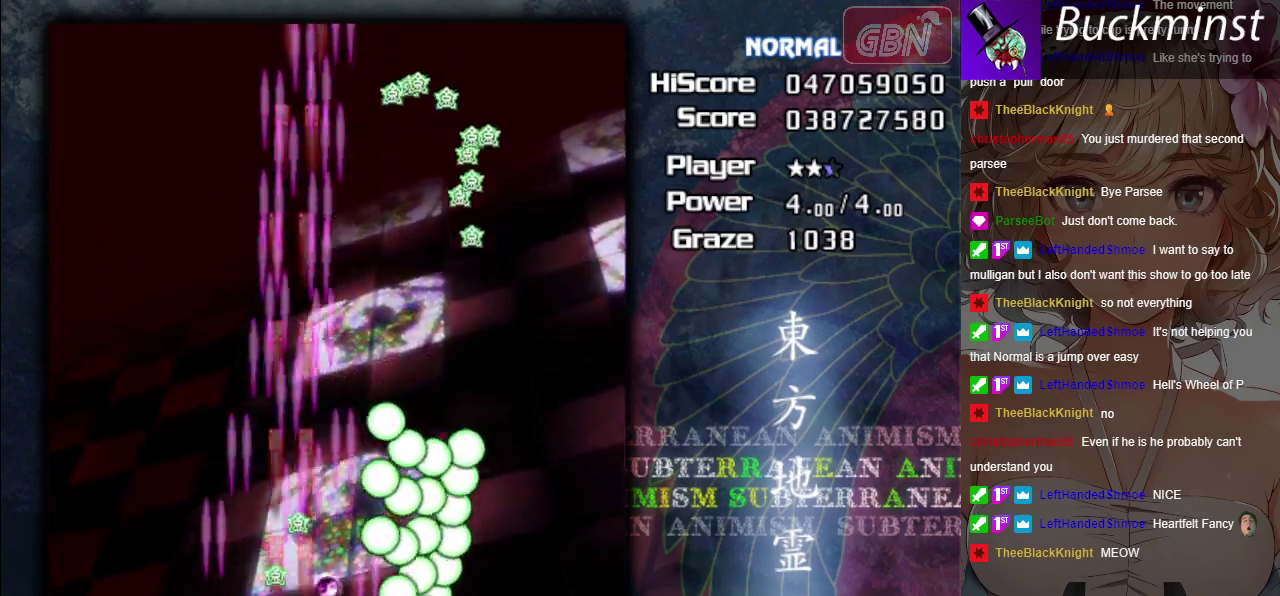
{"dt_ms": 500, "buttons": ["A"], "left_stick": "center", "events": [[67, "left_stick", "left"], [117, "left_stick", "center"]]}
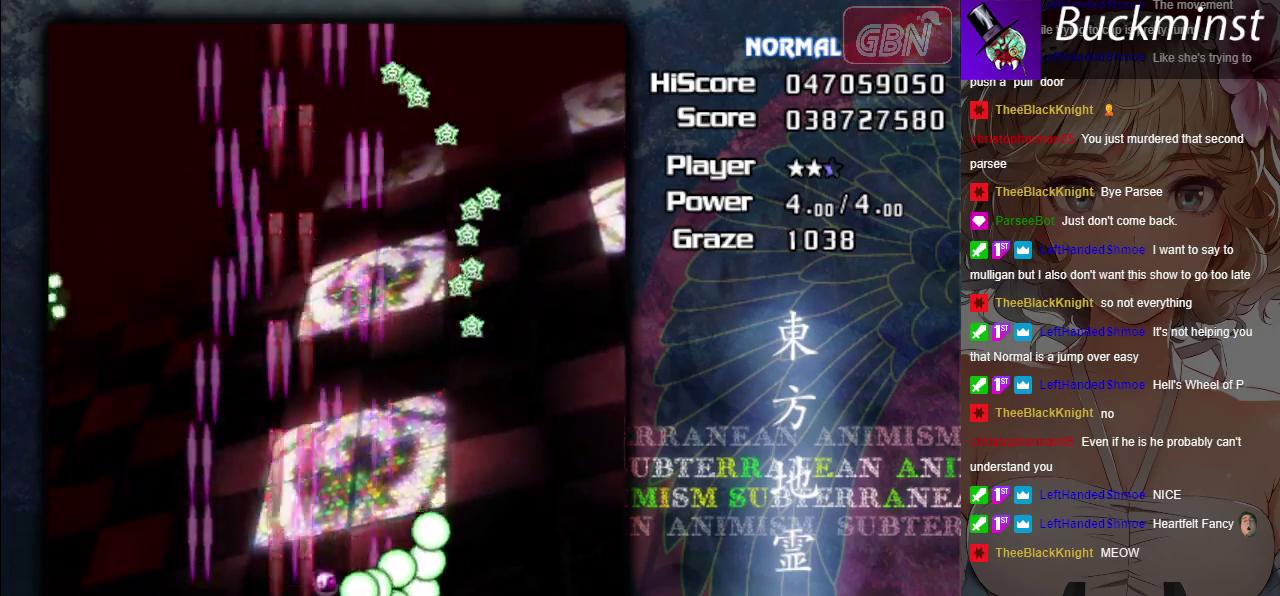
{"dt_ms": 500, "buttons": ["A"], "left_stick": "center", "events": [[150, "left_stick", "up"], [333, "left_stick", "center"]]}
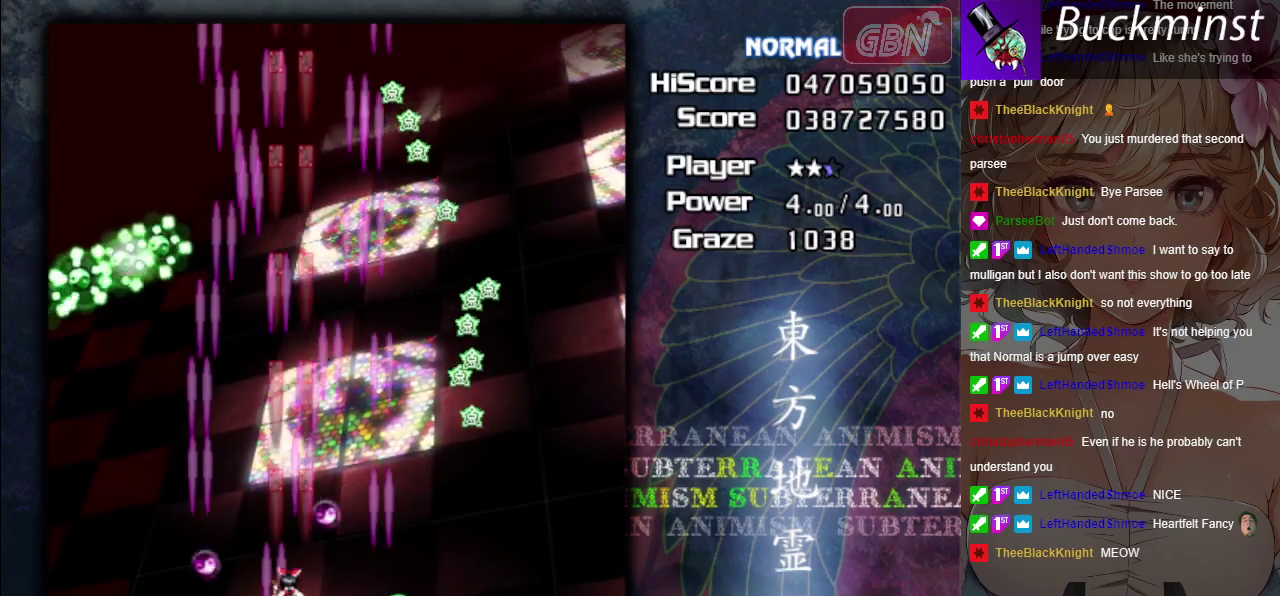
{"dt_ms": 400, "buttons": ["A", "X"], "left_stick": "down-right", "events": [[167, "X", "down"], [383, "left_stick", "down-right"]]}
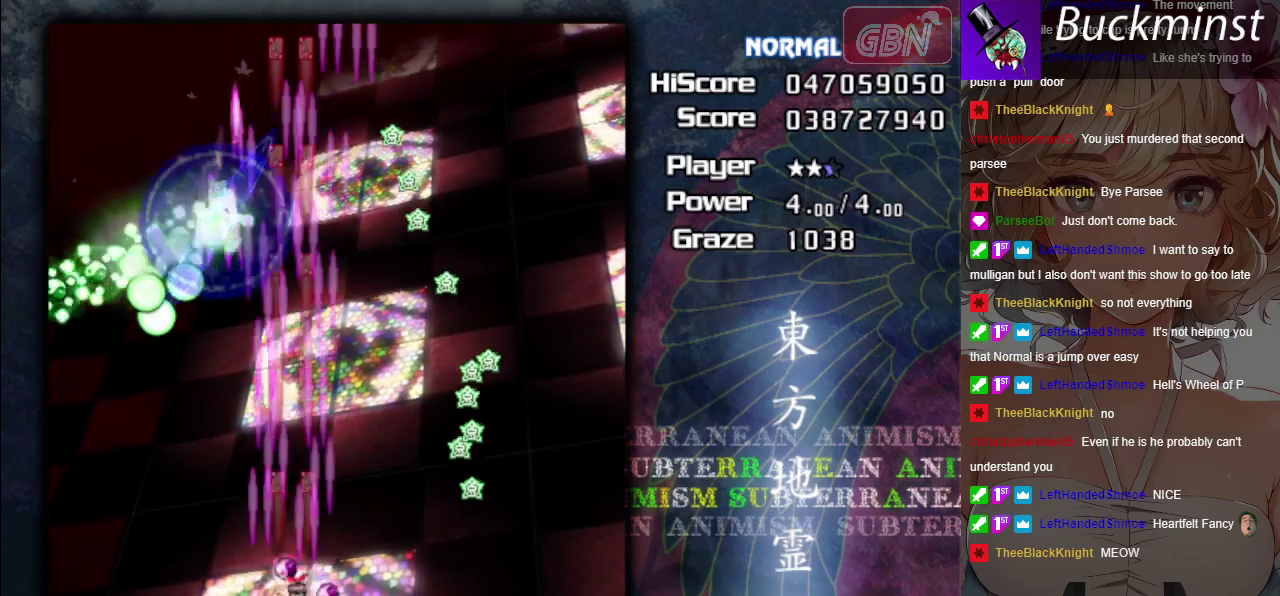
{"dt_ms": 200, "buttons": ["A", "X"], "left_stick": "down-right", "events": [[83, "left_stick", "center"], [167, "left_stick", "down-right"]]}
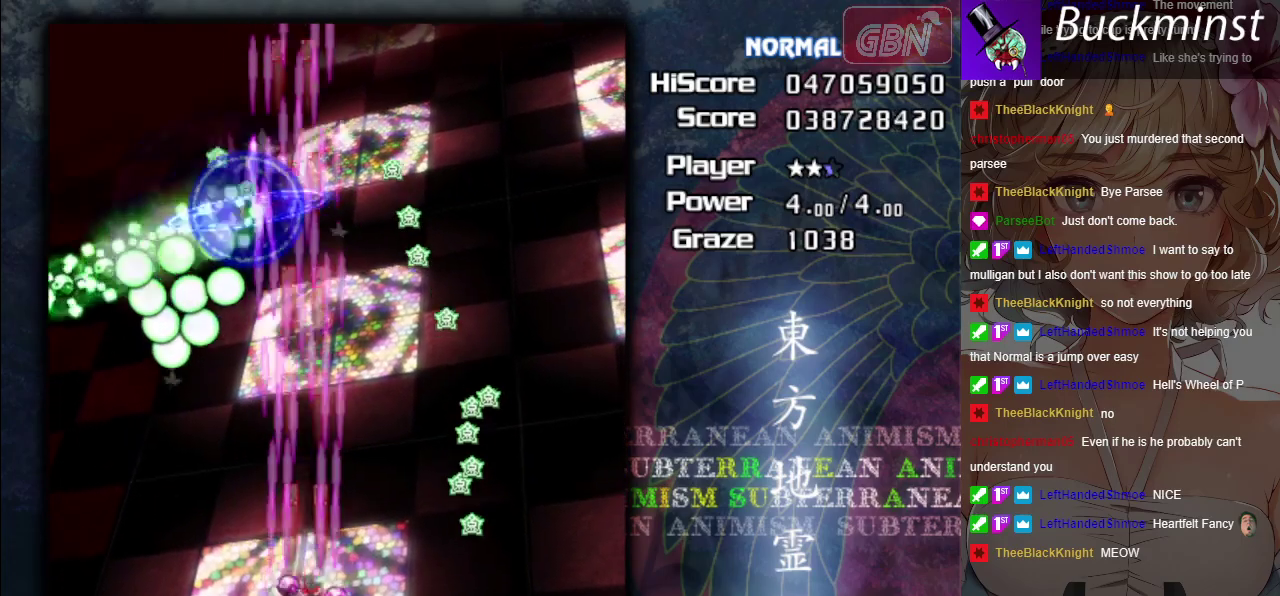
{"dt_ms": 200, "buttons": ["A", "X"], "left_stick": "down-right", "events": [[83, "left_stick", "center"], [150, "left_stick", "down-right"]]}
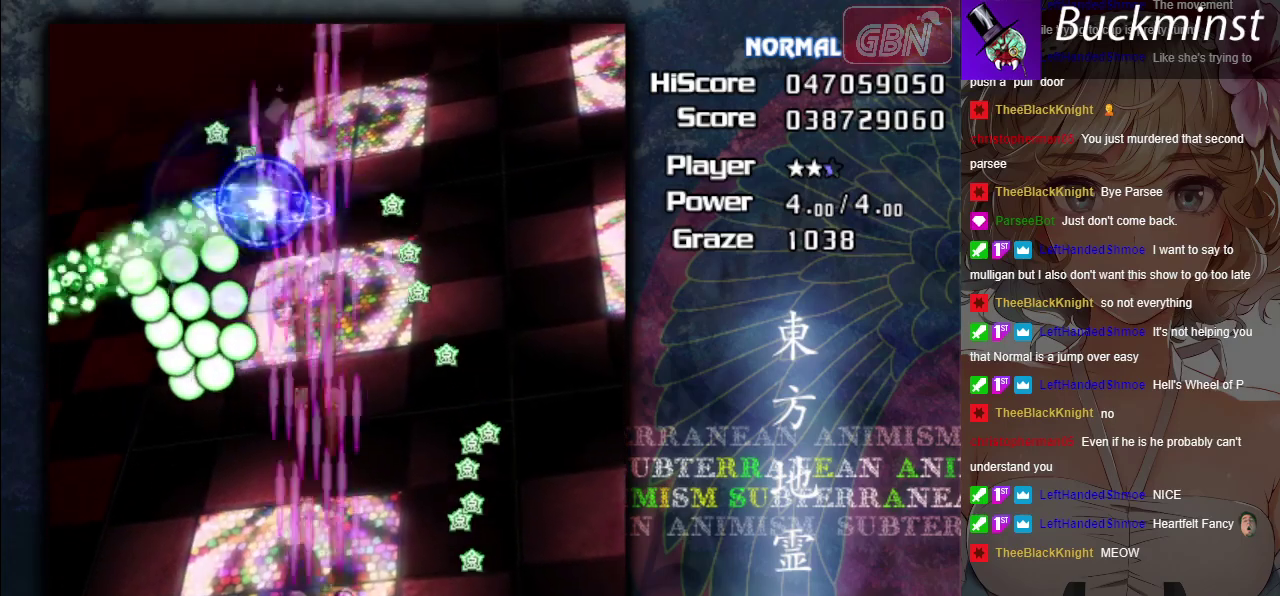
{"dt_ms": 200, "buttons": ["A", "X"], "left_stick": "down-right", "events": [[67, "left_stick", "center"], [133, "left_stick", "down-right"]]}
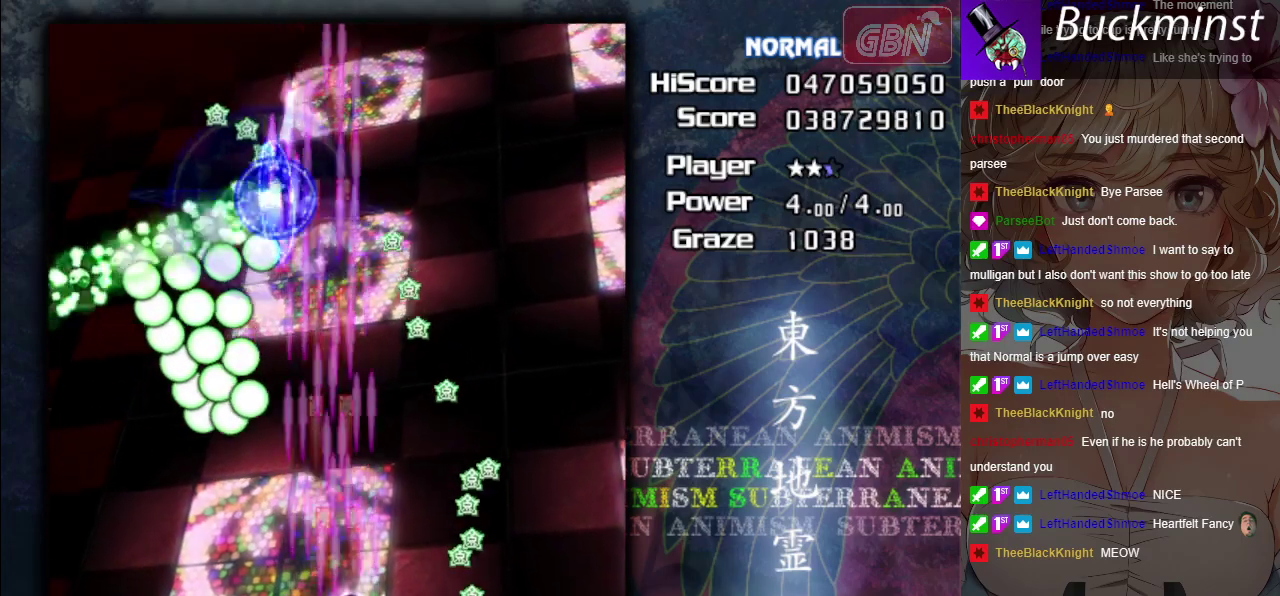
{"dt_ms": 200, "buttons": ["A", "X"], "left_stick": "down-right", "events": [[50, "left_stick", "center"], [117, "left_stick", "down-right"]]}
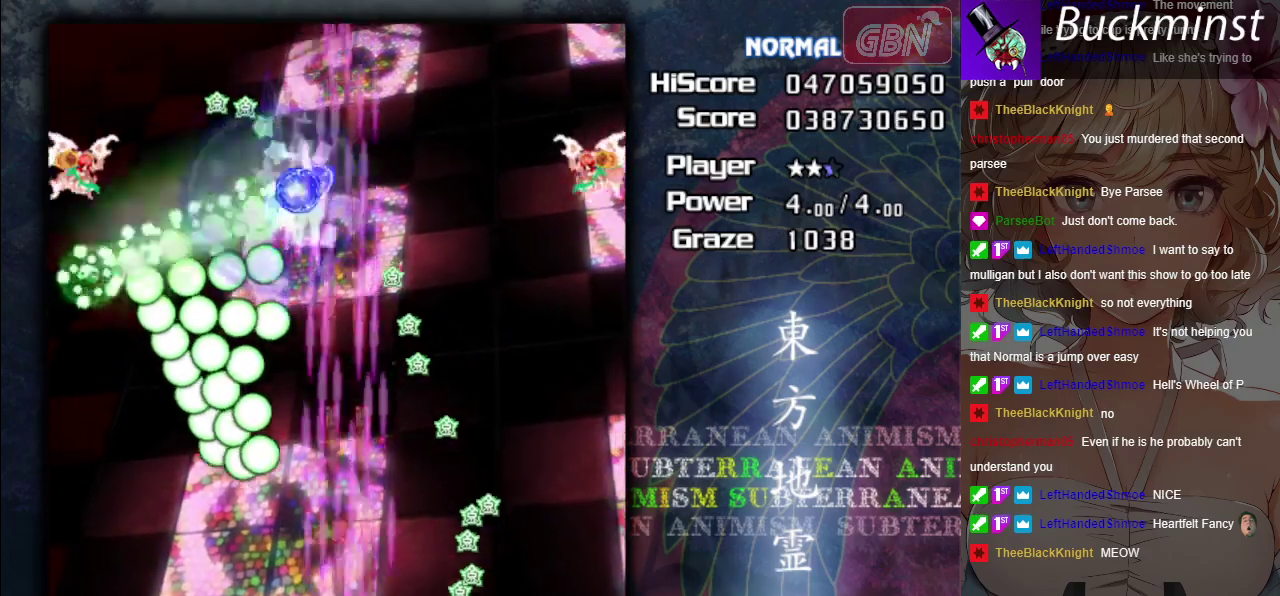
{"dt_ms": 500, "buttons": ["A", "X"], "left_stick": "down-right", "events": [[33, "left_stick", "center"], [117, "left_stick", "down-right"], [217, "left_stick", "center"], [300, "left_stick", "down-right"], [417, "left_stick", "center"], [483, "left_stick", "down-right"]]}
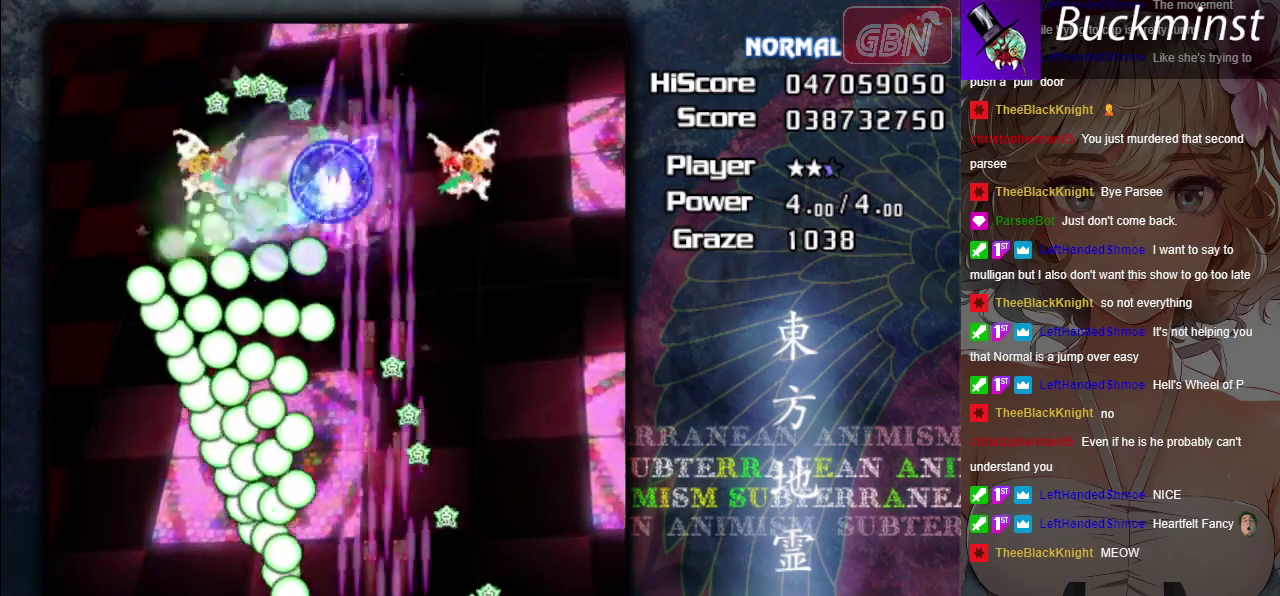
{"dt_ms": 300, "buttons": ["A", "X"], "left_stick": "center", "events": [[133, "left_stick", "center"], [183, "left_stick", "down-right"], [300, "left_stick", "center"]]}
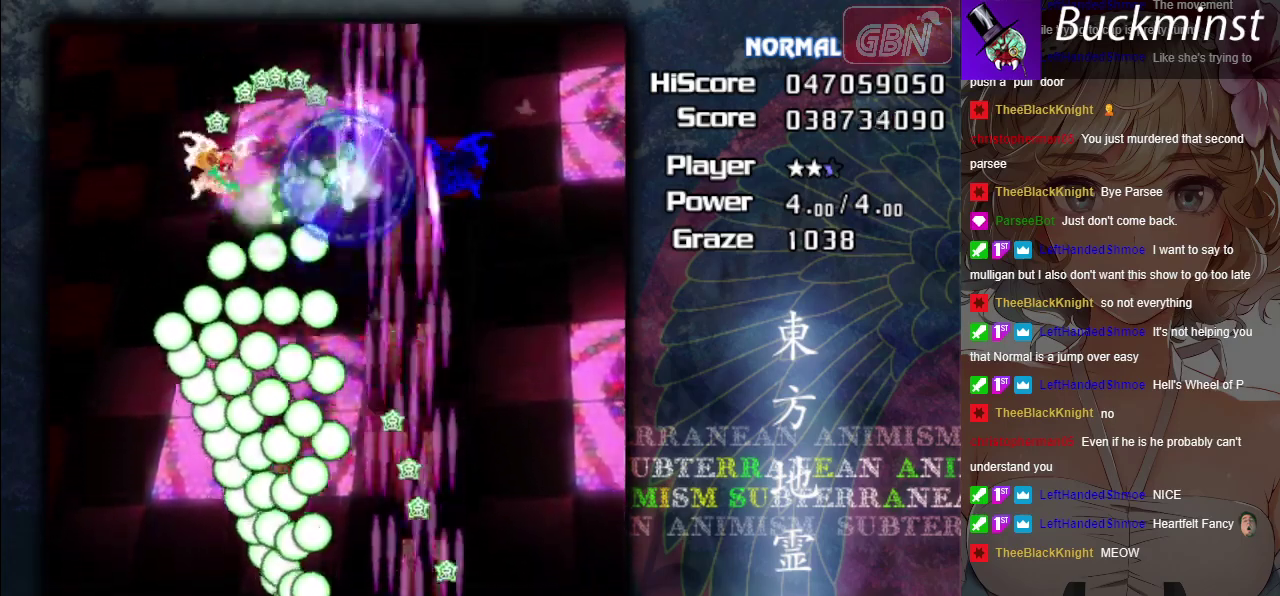
{"dt_ms": 500, "buttons": ["A", "X"], "left_stick": "center", "events": [[317, "left_stick", "down-right"], [417, "left_stick", "center"]]}
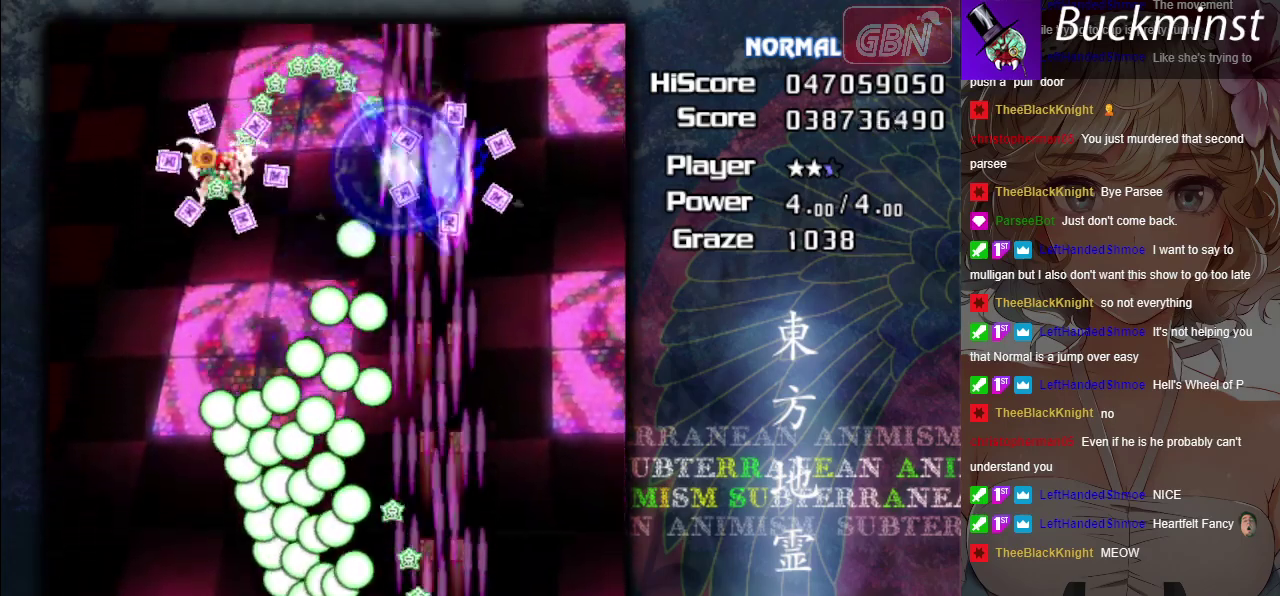
{"dt_ms": 500, "buttons": ["A", "X"], "left_stick": "up", "events": [[133, "left_stick", "down-right"], [250, "left_stick", "center"], [433, "left_stick", "up"]]}
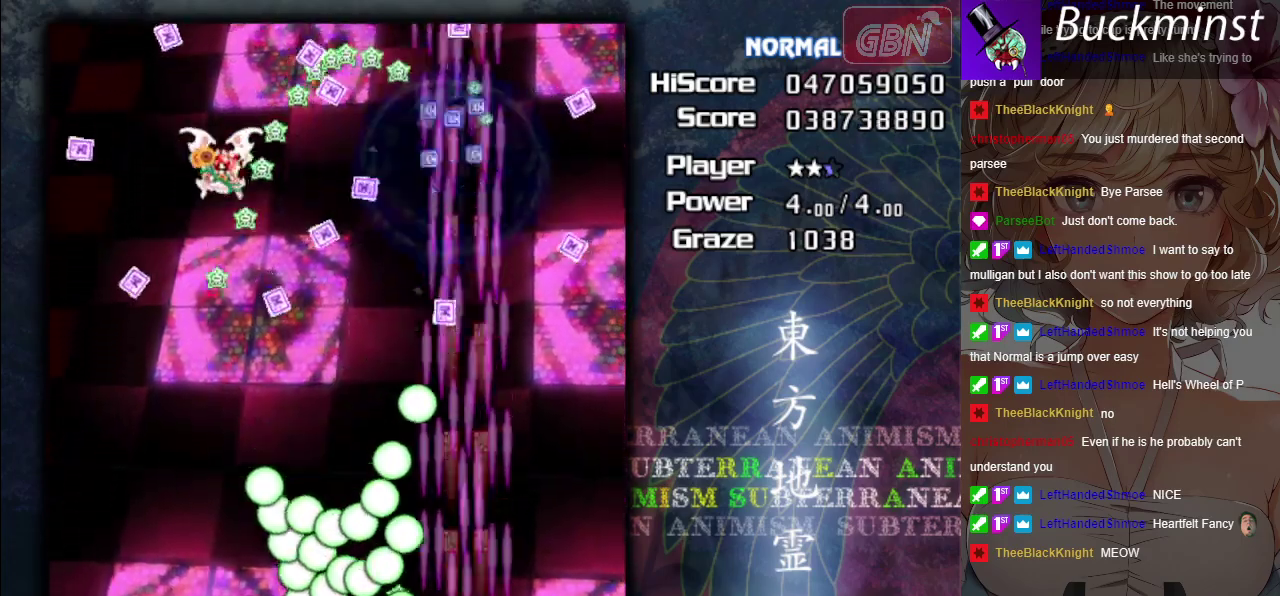
{"dt_ms": 500, "buttons": ["A", "X"], "left_stick": "up-left", "events": [[267, "left_stick", "right"], [417, "left_stick", "up"], [467, "left_stick", "up-left"]]}
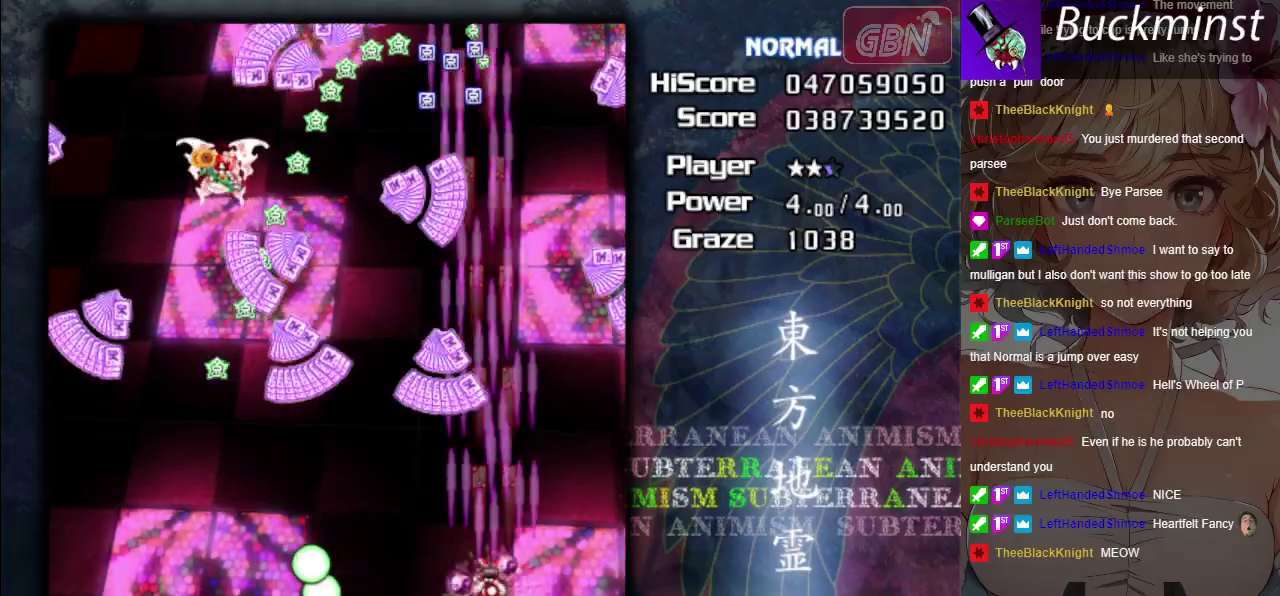
{"dt_ms": 200, "buttons": ["A"], "left_stick": "left", "events": [[33, "left_stick", "left"], [117, "X", "up"]]}
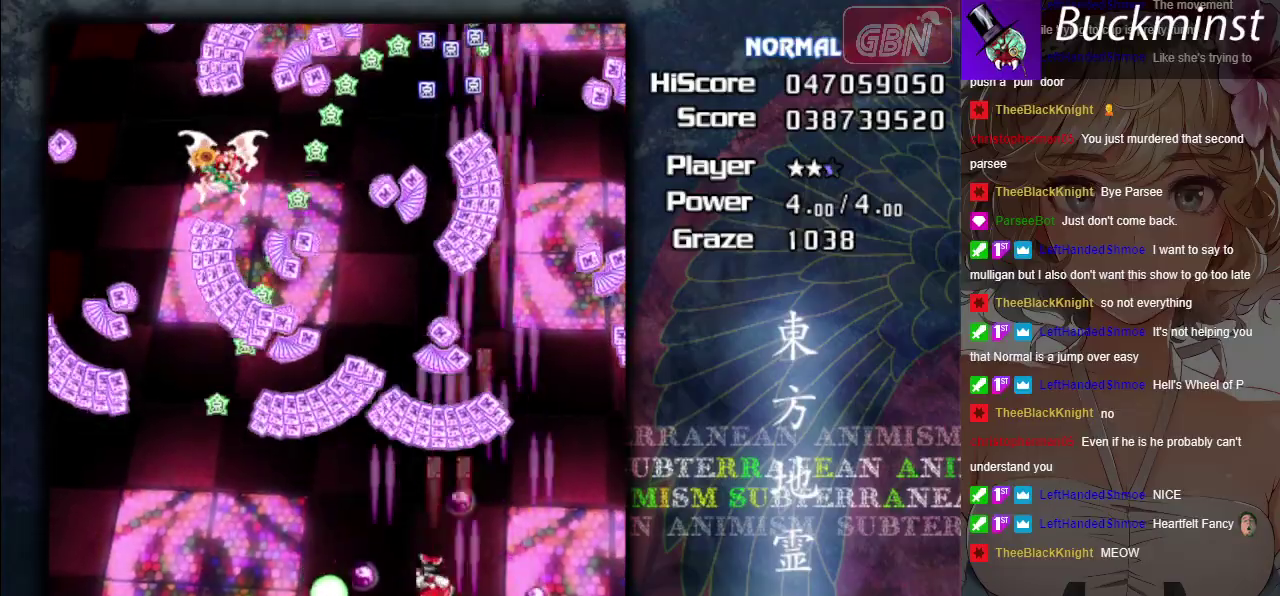
{"dt_ms": 200, "buttons": ["A", "X"], "left_stick": "up-left", "events": [[67, "left_stick", "up-left"], [167, "X", "down"]]}
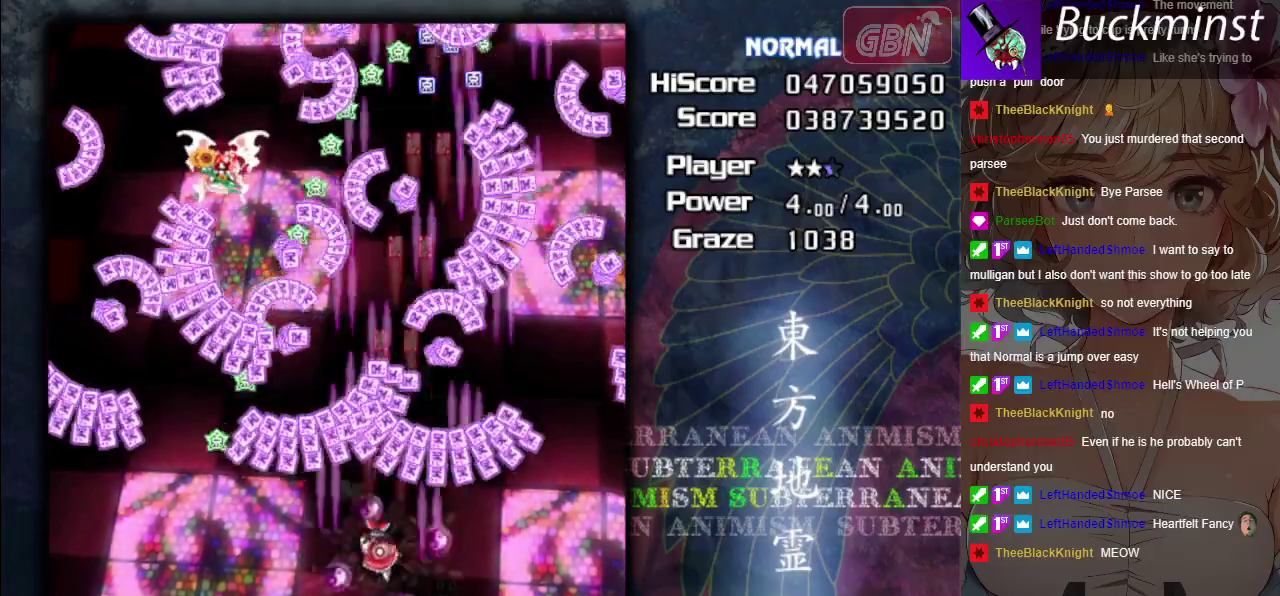
{"dt_ms": 300, "buttons": ["A"], "left_stick": "down-left", "events": [[83, "left_stick", "down-left"], [283, "X", "up"]]}
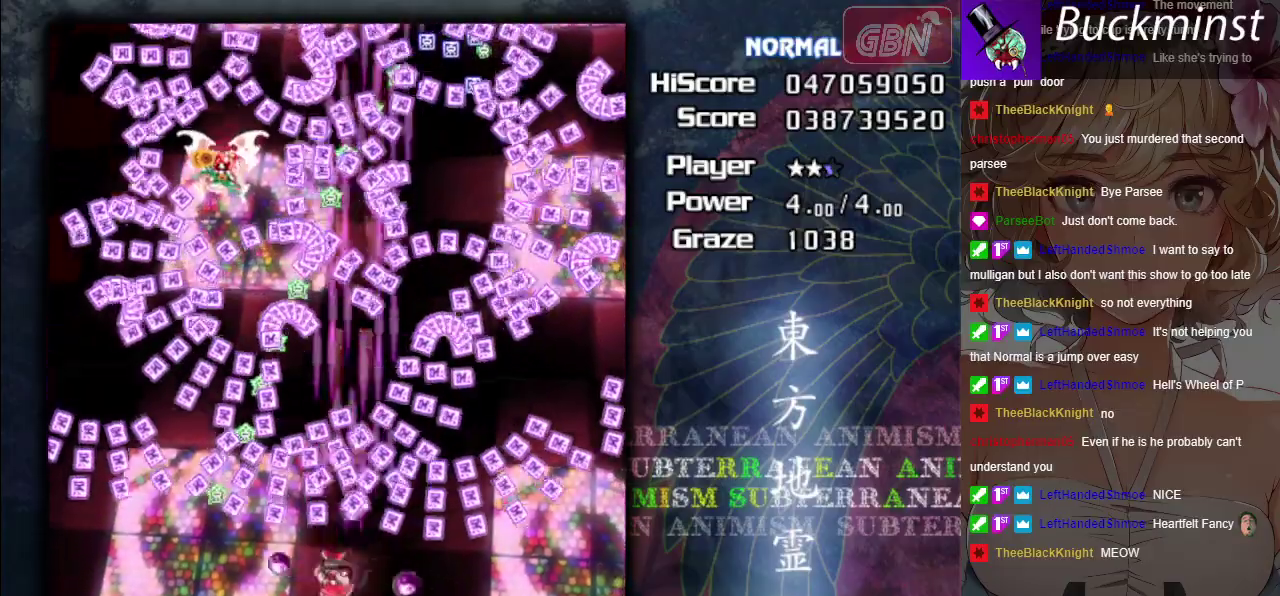
{"dt_ms": 300, "buttons": ["A", "X"], "left_stick": "down-left", "events": [[83, "X", "down"], [100, "left_stick", "down"], [167, "left_stick", "down-left"]]}
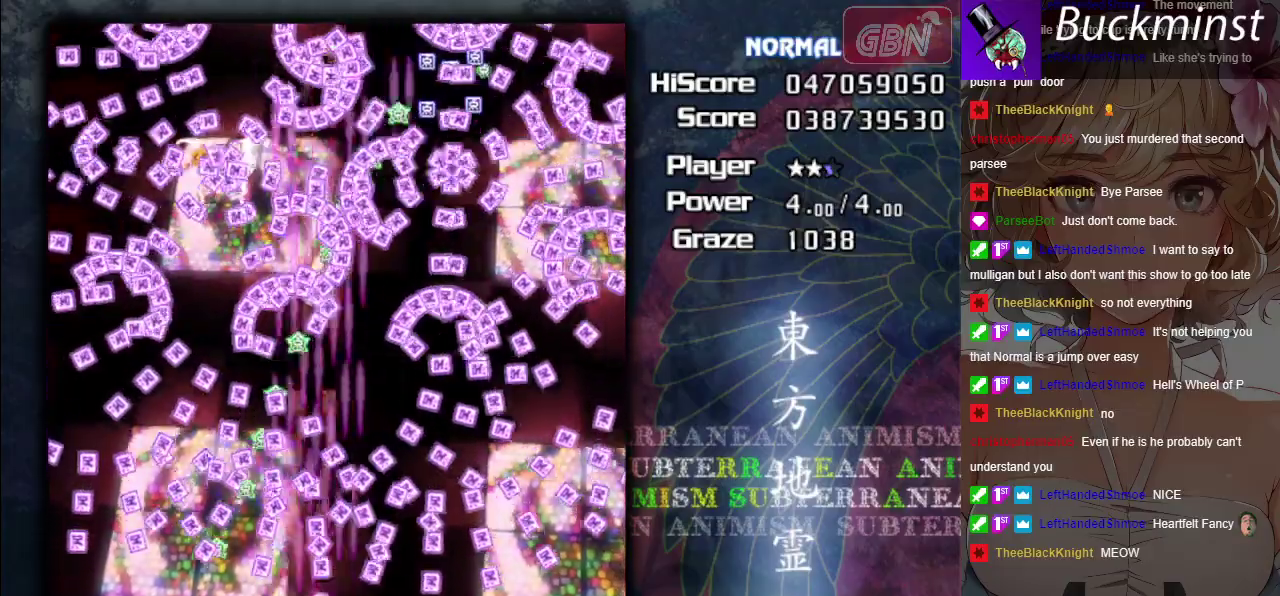
{"dt_ms": 500, "buttons": ["A", "X"], "left_stick": "up", "events": [[50, "left_stick", "center"], [500, "left_stick", "up"]]}
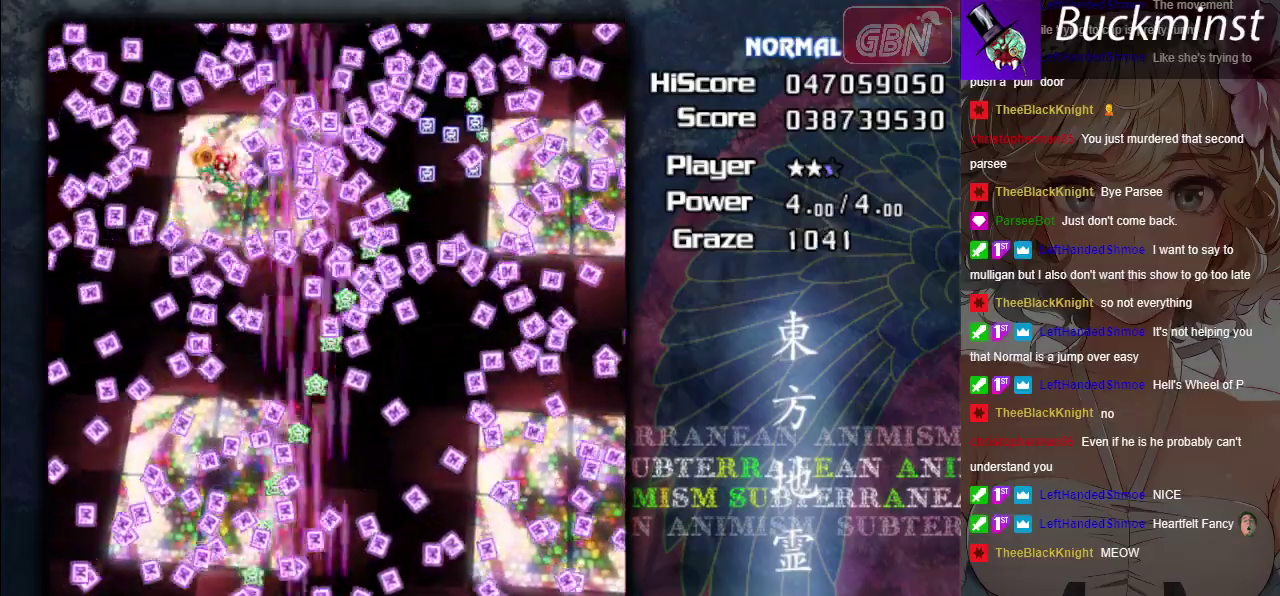
{"dt_ms": 500, "buttons": ["A", "X"], "left_stick": "down", "events": [[100, "left_stick", "center"], [250, "left_stick", "down-right"], [333, "left_stick", "center"], [500, "left_stick", "down"]]}